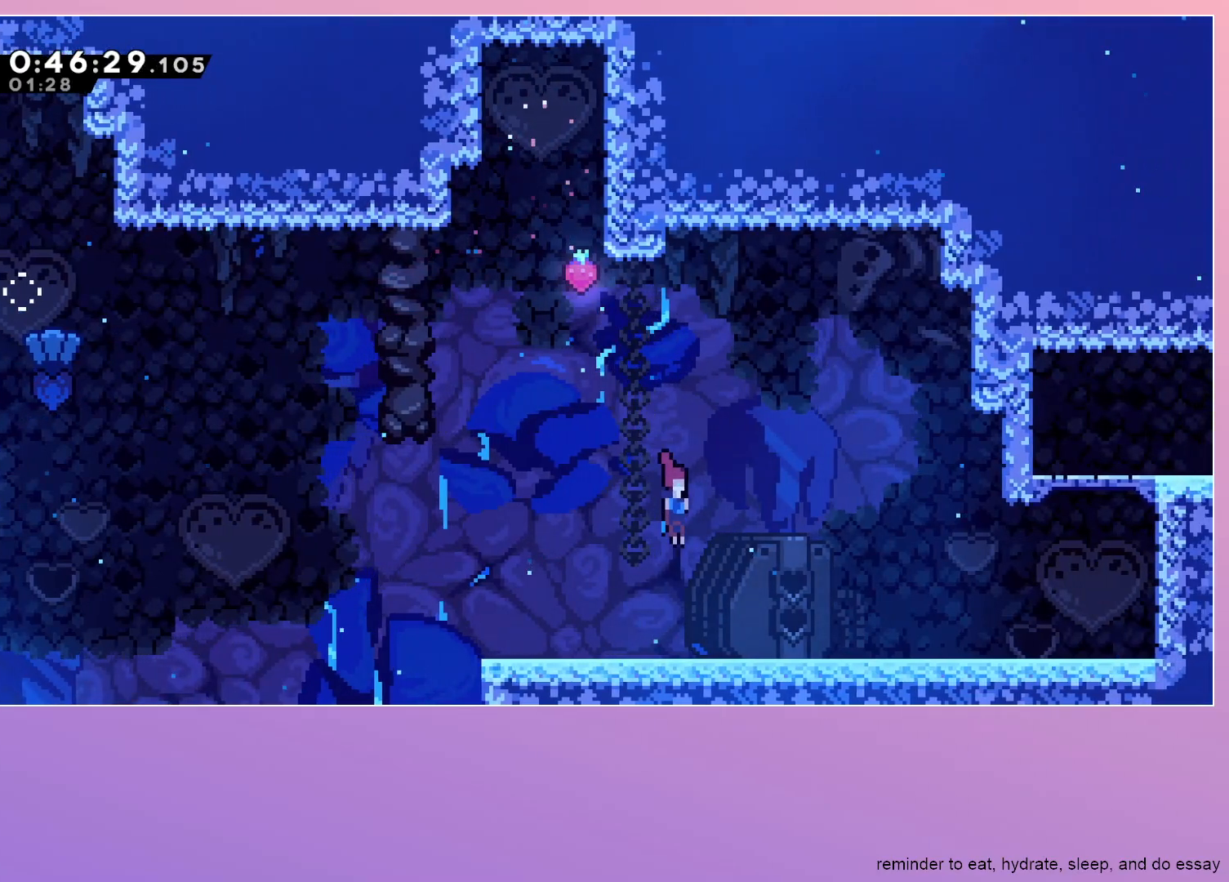
Gameplay with keyboard; each line is a JSON object with the keys held at the frame after it. "events" lists presses ("down") and releases ("up") of "dash", "down", "grab", "jump", "left", "menu", "right" and "up" between this image and that frame as [ms after this image, input, new state], when the widget could be followed in between. No other keys are recorded. Mouse input is not recorded. Key names are as the overlay labels them; some are game actions (e.g. jump) rather than physical keys.
{"keys": ["grab", "jump", "right"], "events": [[150, "dash", "down"], [300, "dash", "up"], [300, "grab", "down"], [350, "down", "up"], [383, "jump", "down"]]}
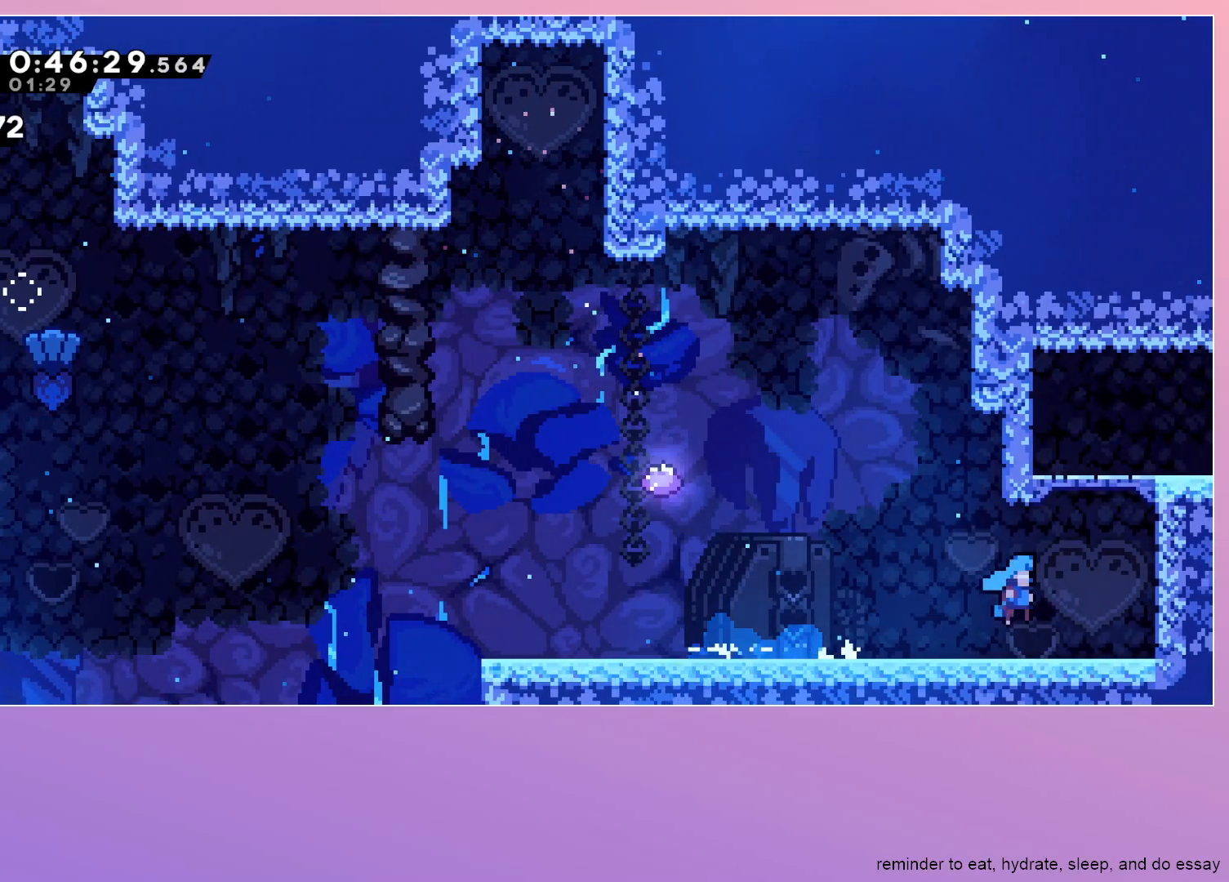
{"keys": ["right"], "events": [[367, "grab", "up"], [400, "jump", "up"]]}
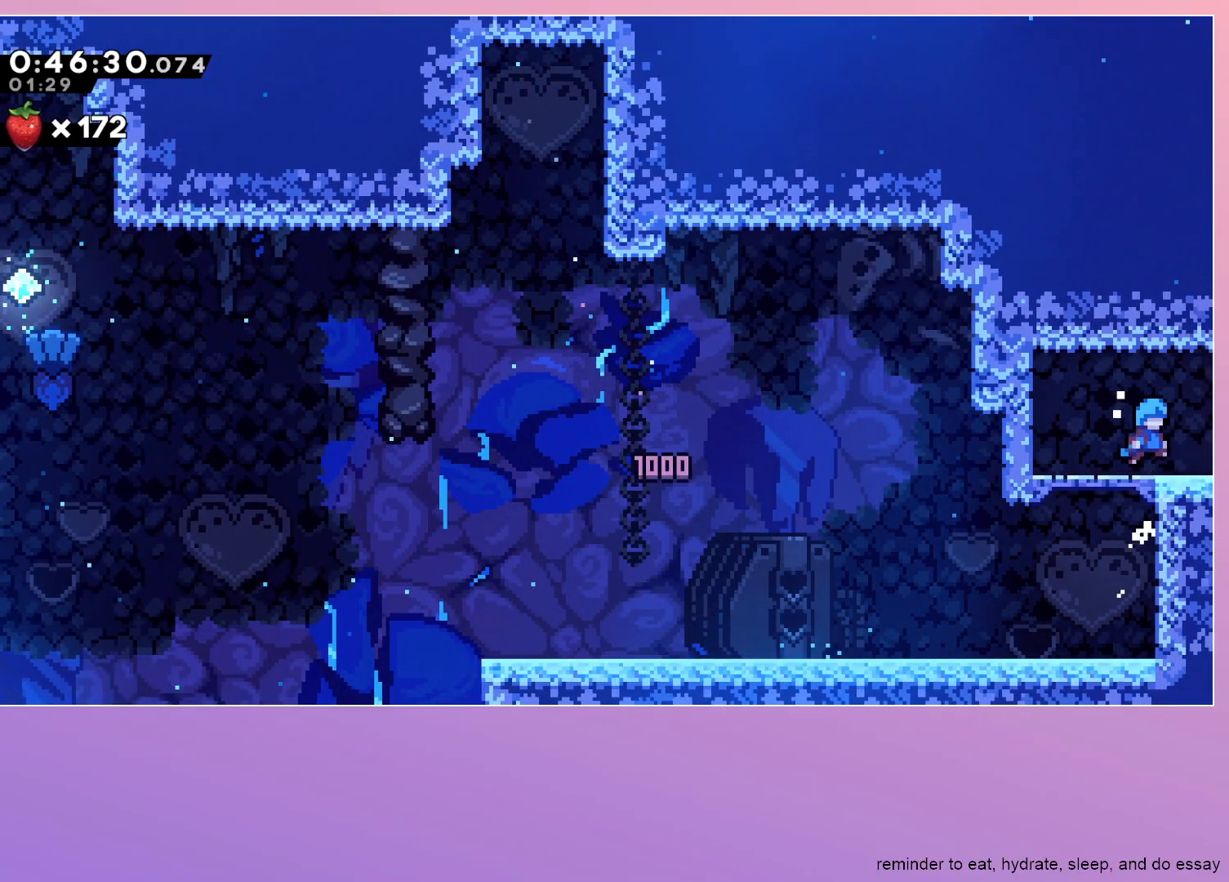
{"keys": ["right"], "events": []}
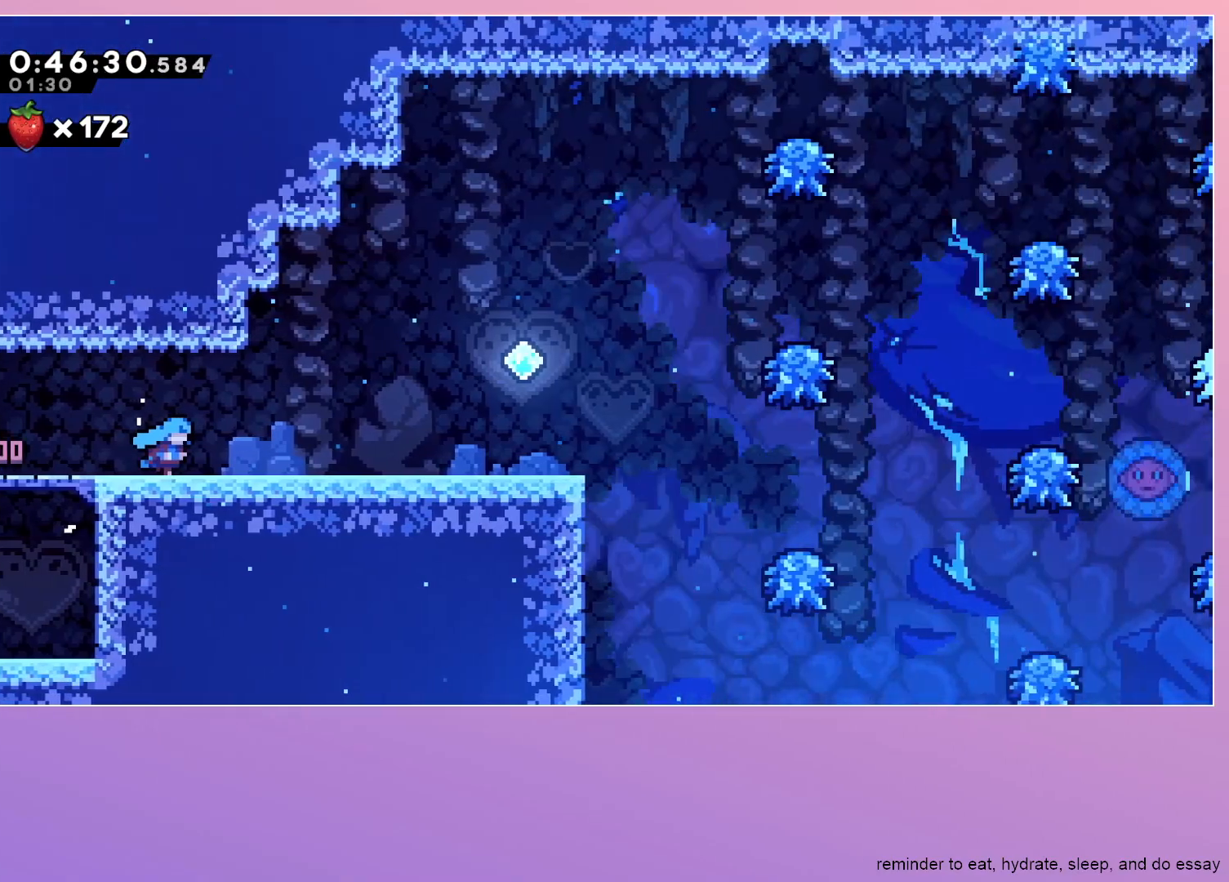
{"keys": ["right"], "events": [[433, "dash", "down"], [483, "dash", "up"]]}
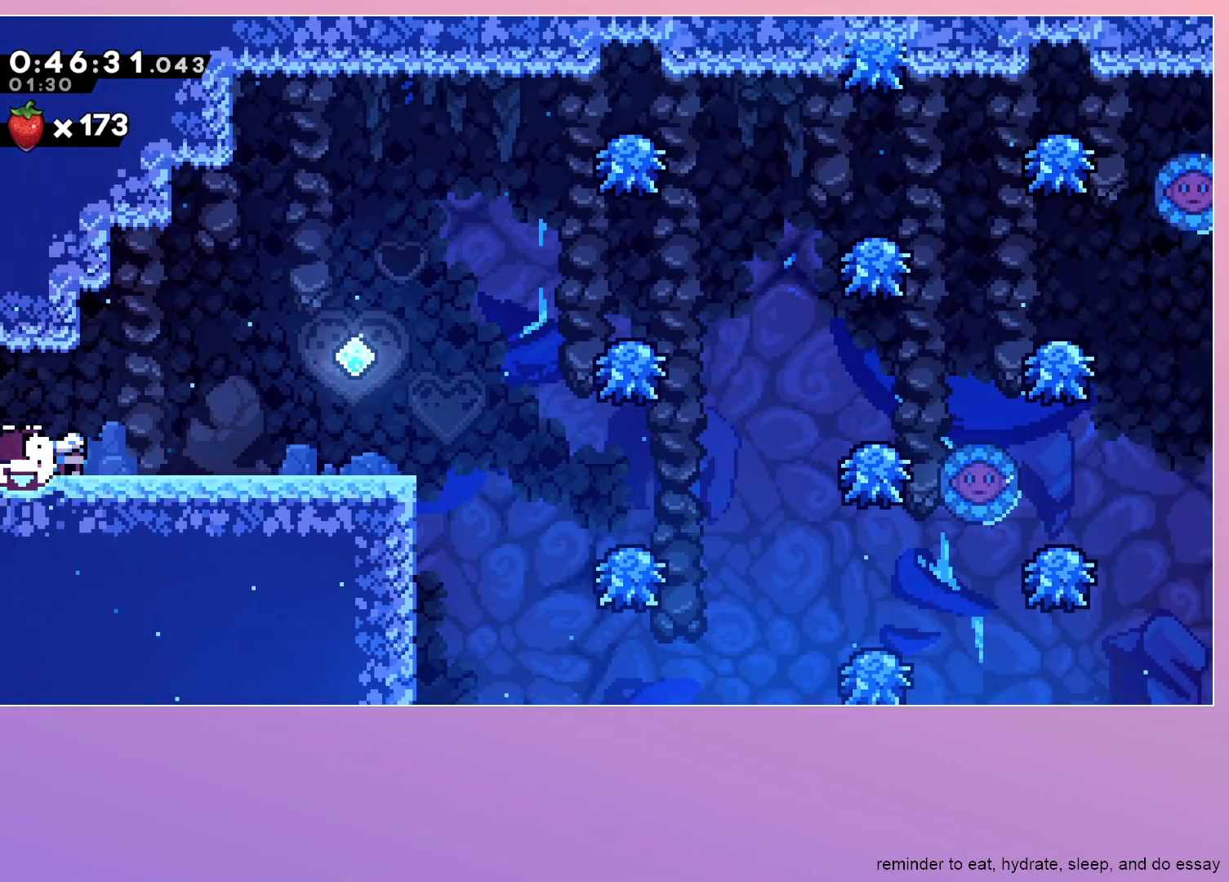
{"keys": ["dash", "down", "jump", "right"], "events": [[117, "jump", "down"], [400, "down", "down"], [450, "dash", "down"]]}
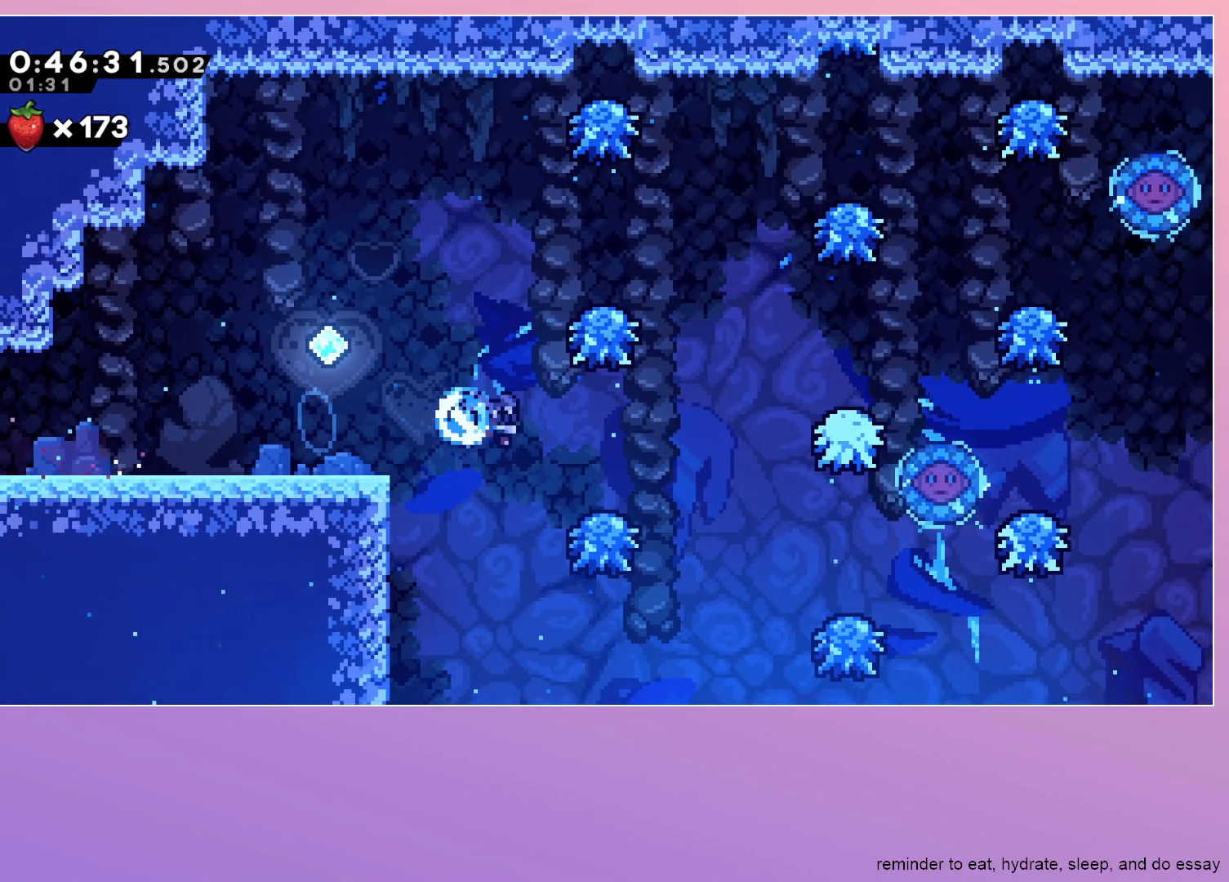
{"keys": ["jump", "right"], "events": [[100, "dash", "up"], [100, "down", "up"]]}
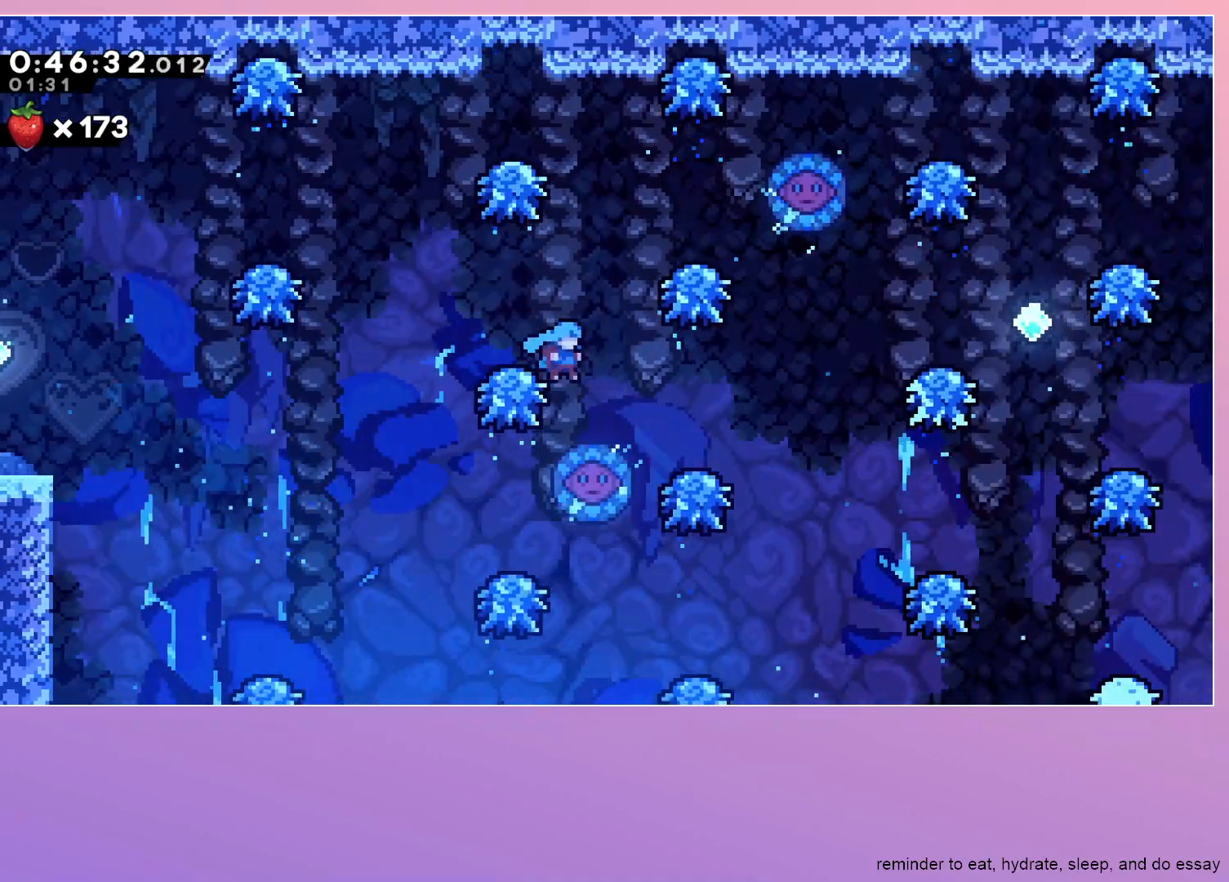
{"keys": ["jump", "right"], "events": []}
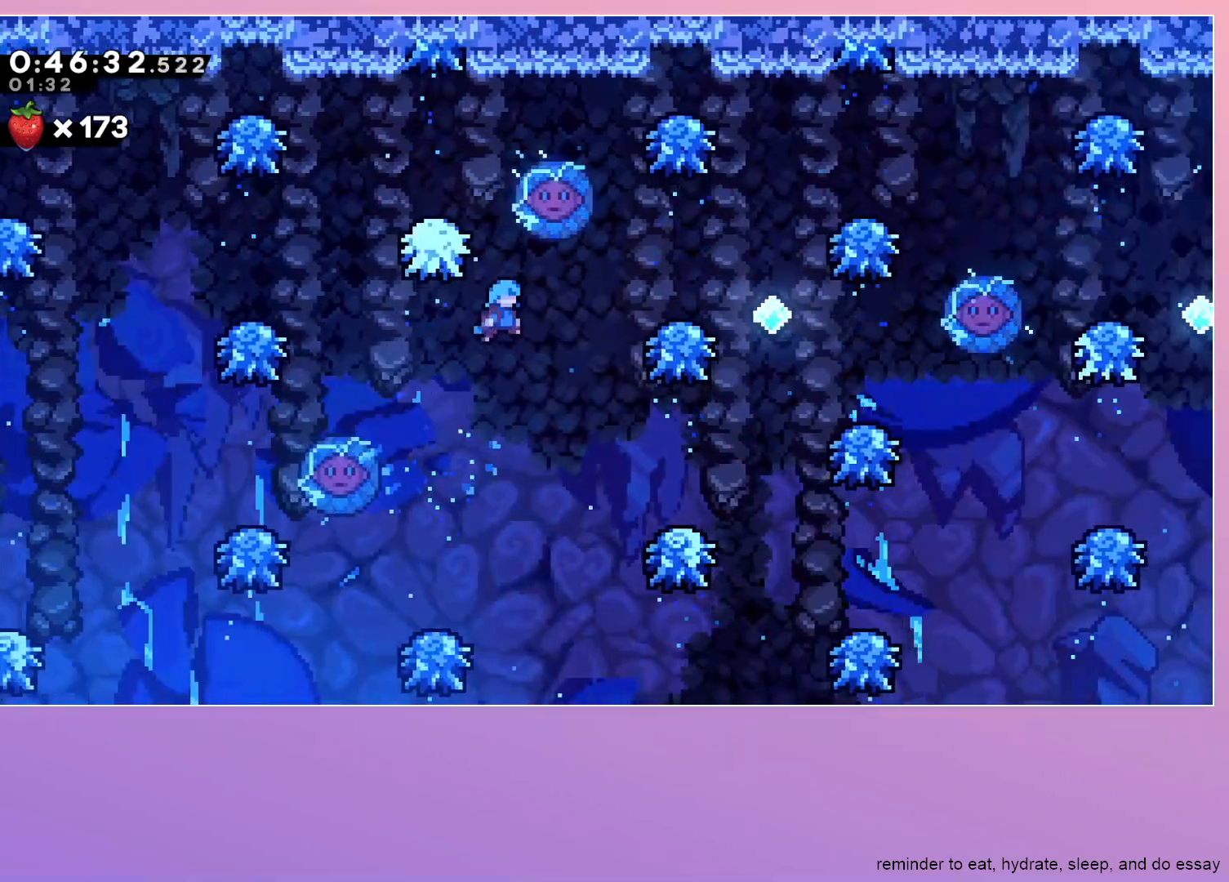
{"keys": ["jump", "right"], "events": []}
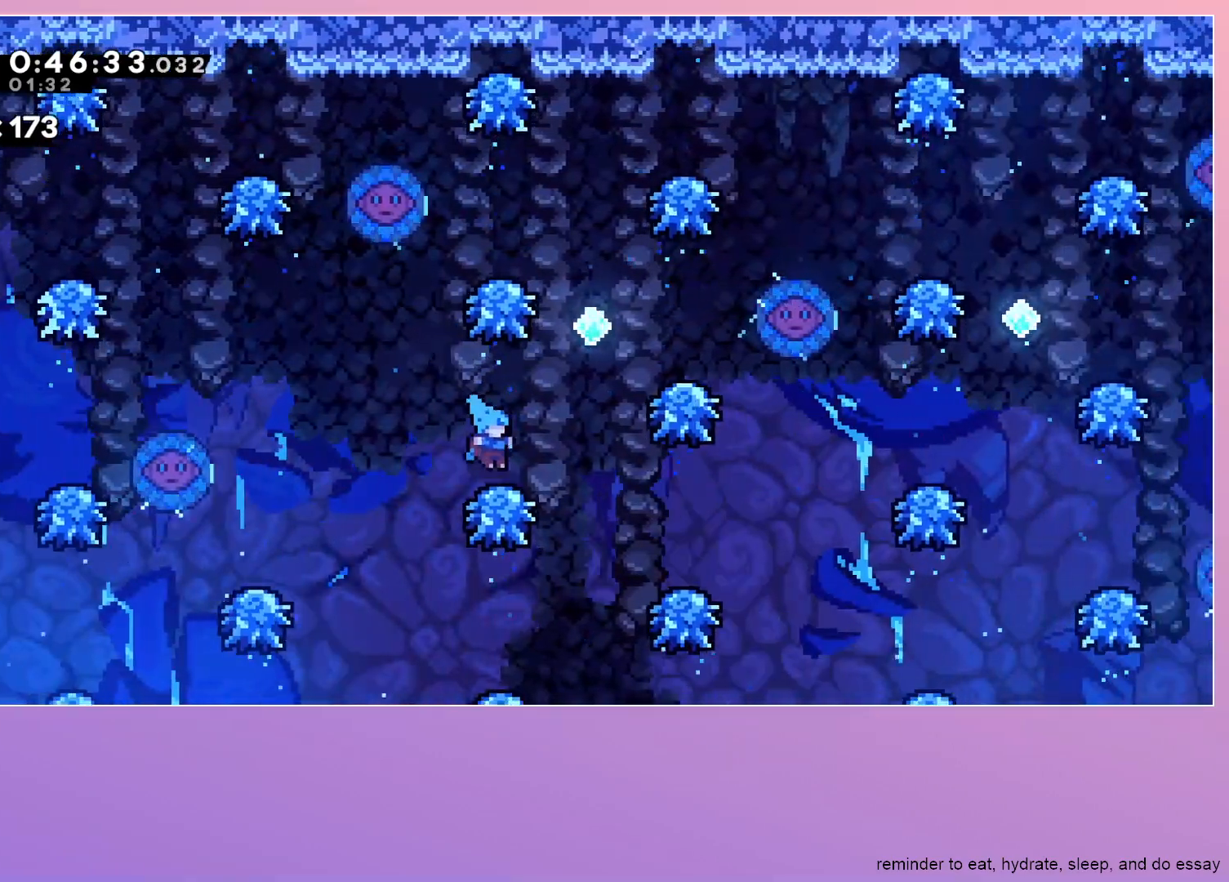
{"keys": ["jump", "right"], "events": []}
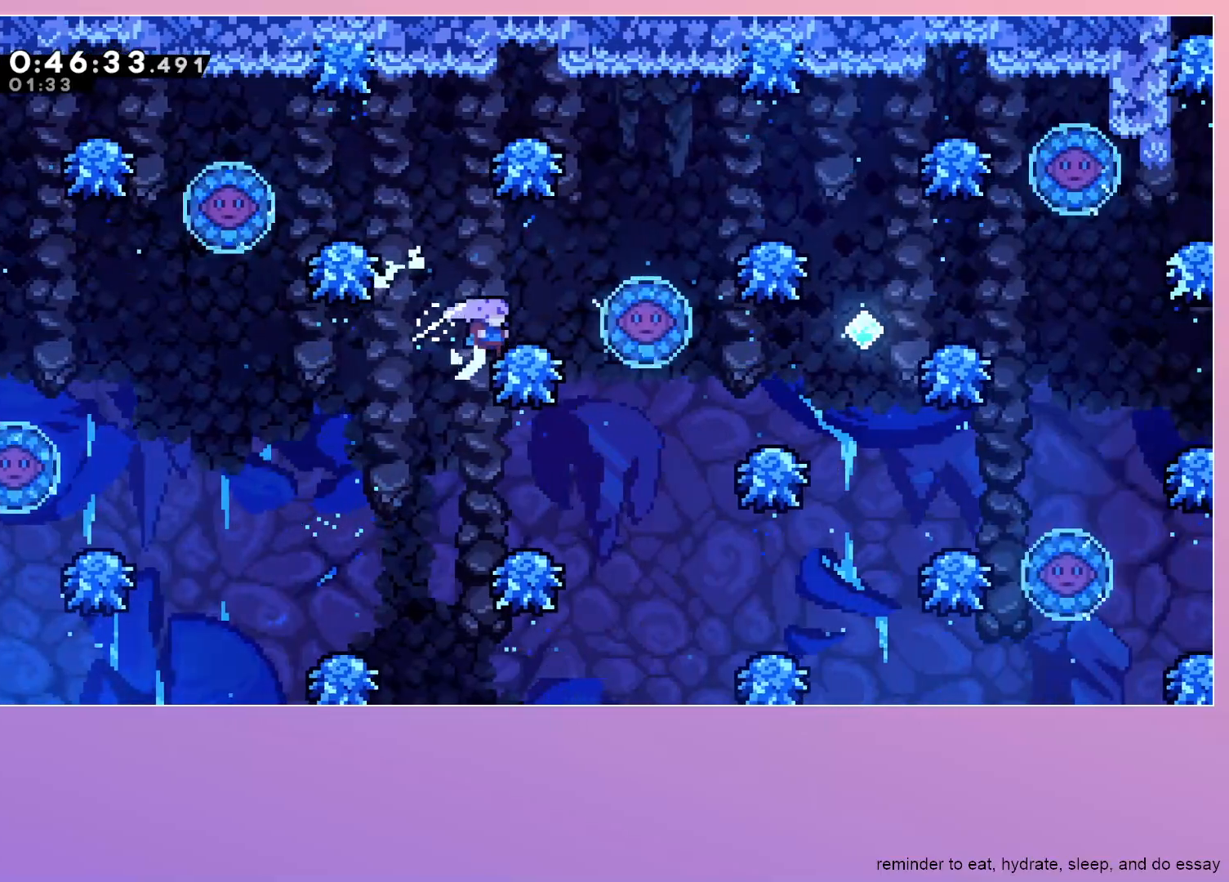
{"keys": ["jump"], "events": [[117, "right", "up"]]}
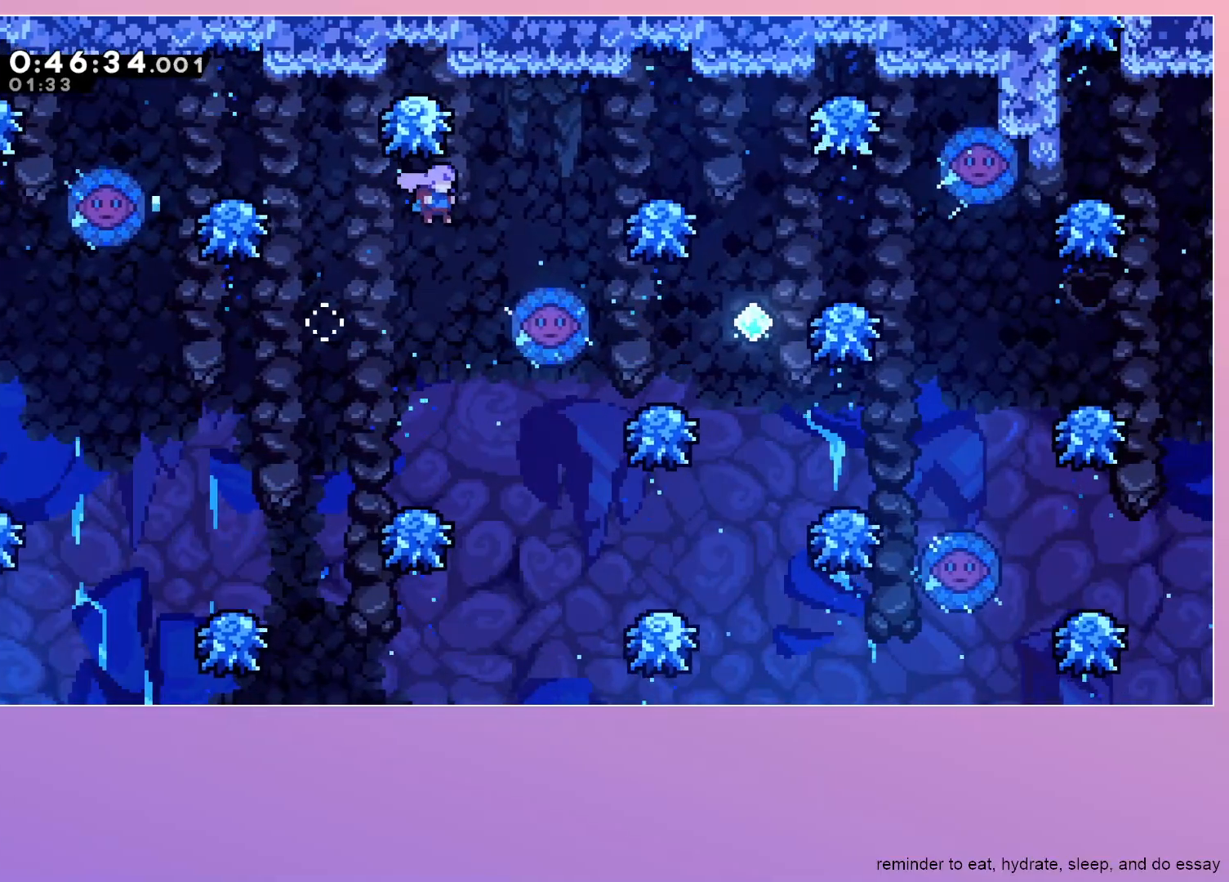
{"keys": ["down", "jump", "right"], "events": [[117, "dash", "down"], [117, "right", "down"], [267, "dash", "up"], [300, "down", "down"], [367, "dash", "down"], [500, "dash", "up"]]}
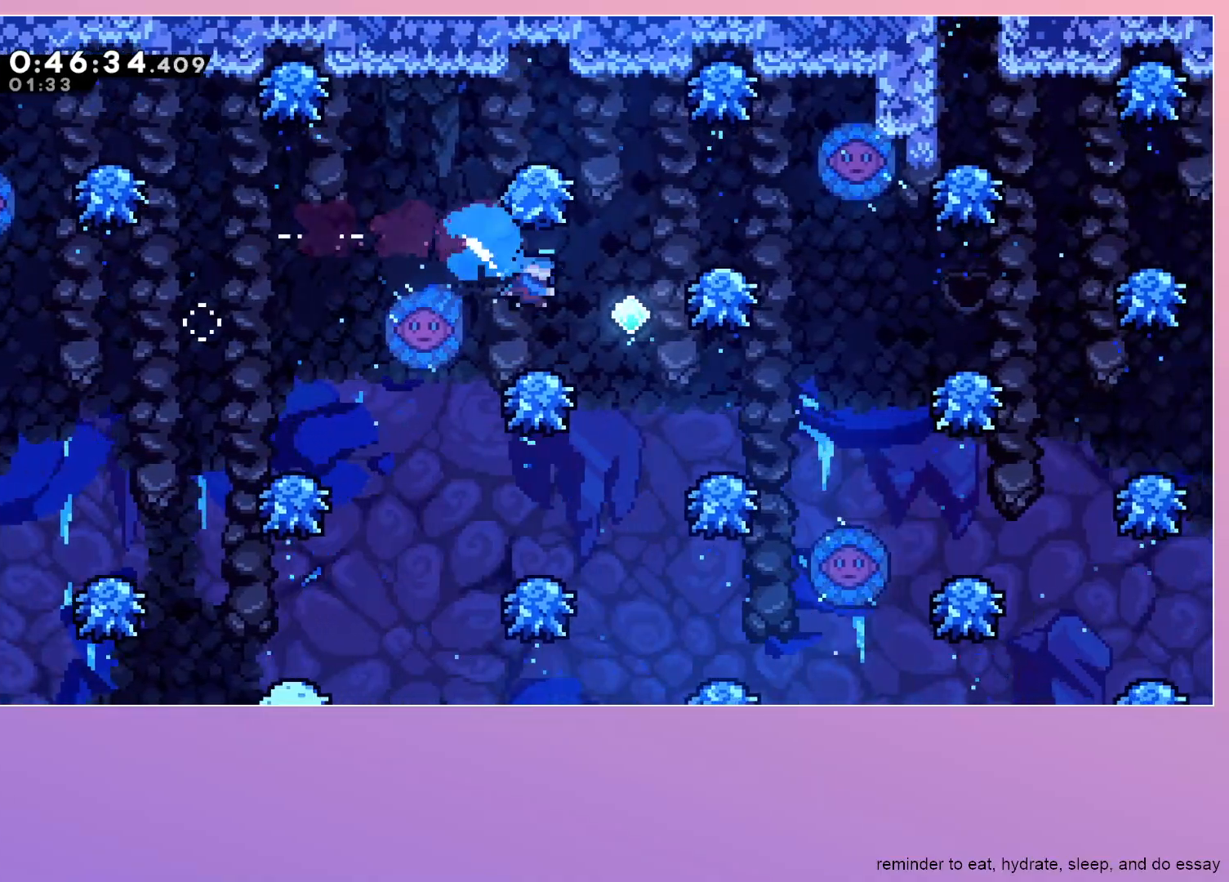
{"keys": ["jump", "right"], "events": [[50, "down", "up"]]}
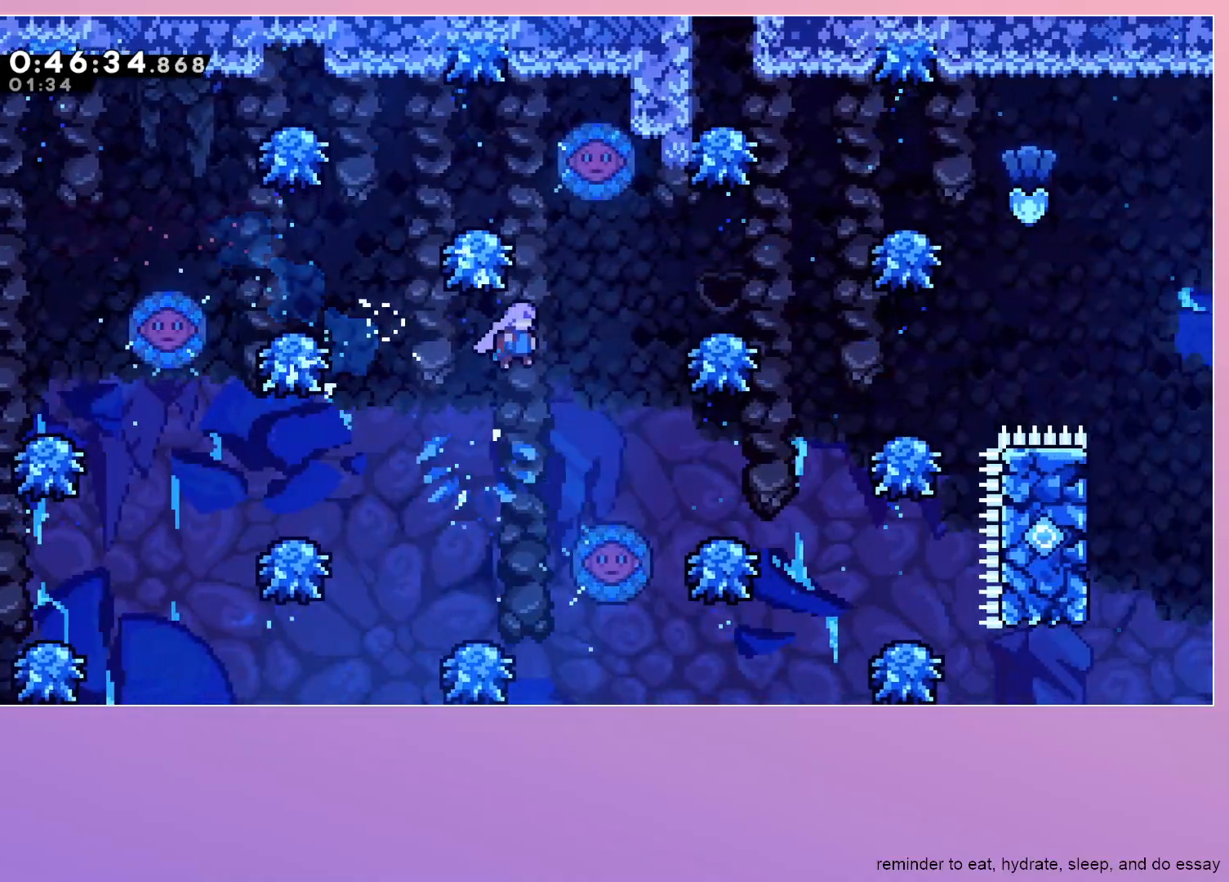
{"keys": ["jump", "right"], "events": []}
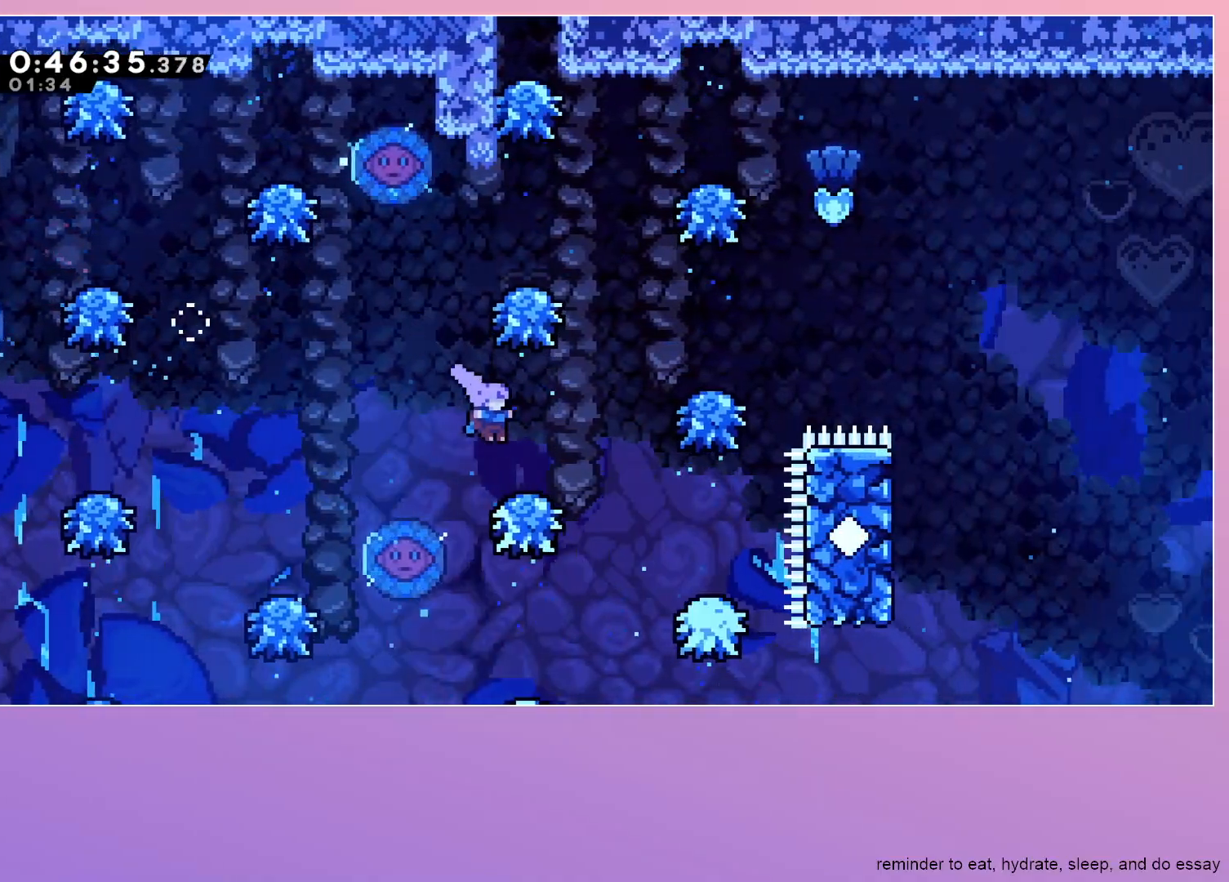
{"keys": ["jump", "right"], "events": []}
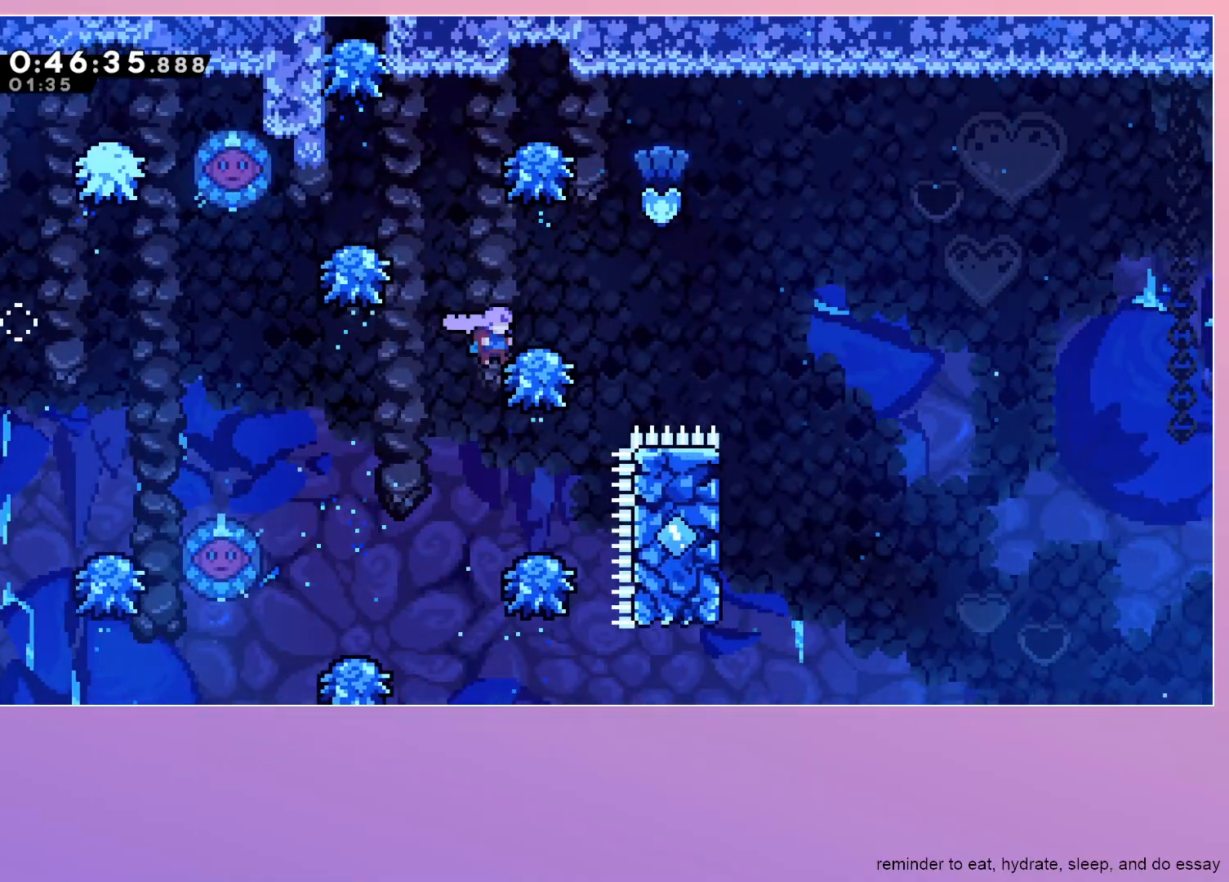
{"keys": ["dash", "jump", "left"], "events": [[467, "dash", "down"], [467, "left", "down"], [467, "right", "up"]]}
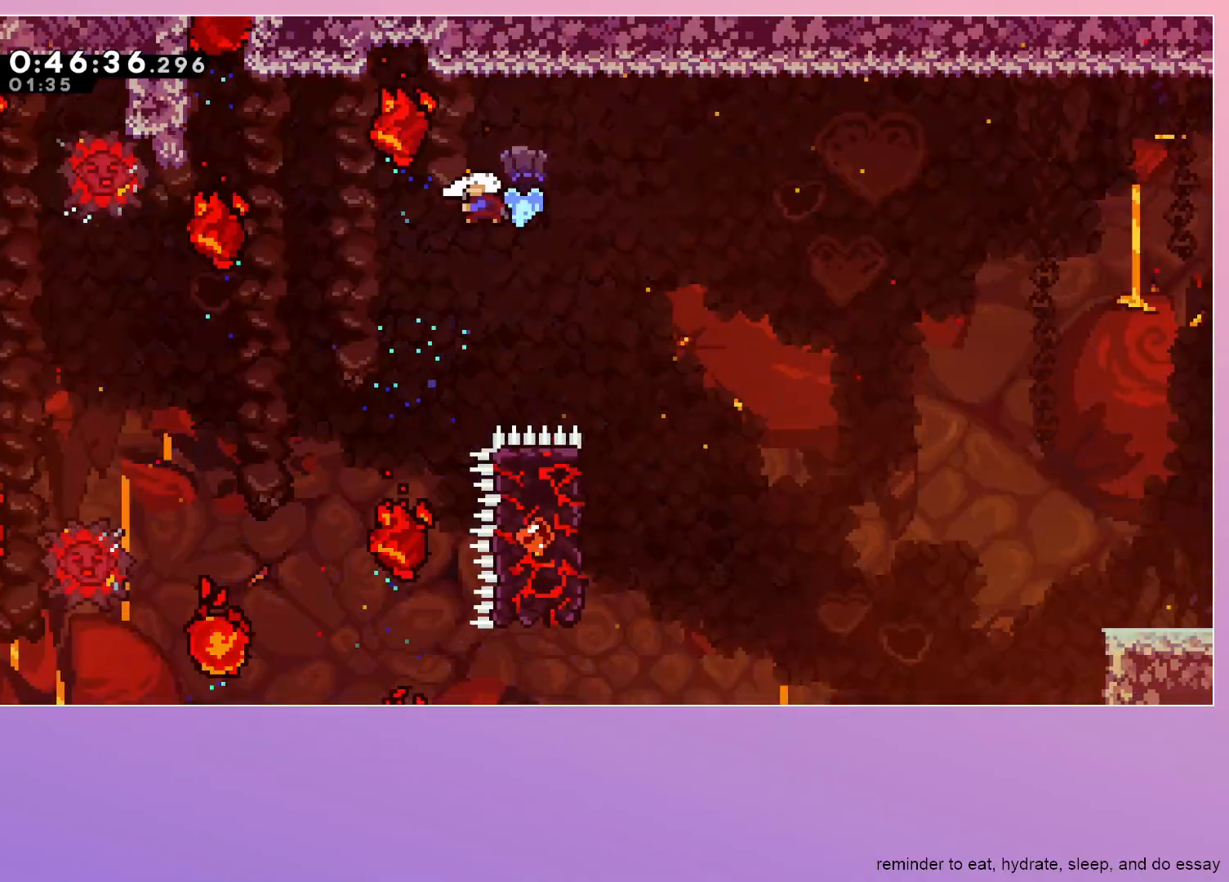
{"keys": ["grab", "jump", "left", "up"], "events": [[117, "dash", "up"], [117, "up", "down"], [167, "dash", "down"], [250, "grab", "down"], [350, "dash", "up"]]}
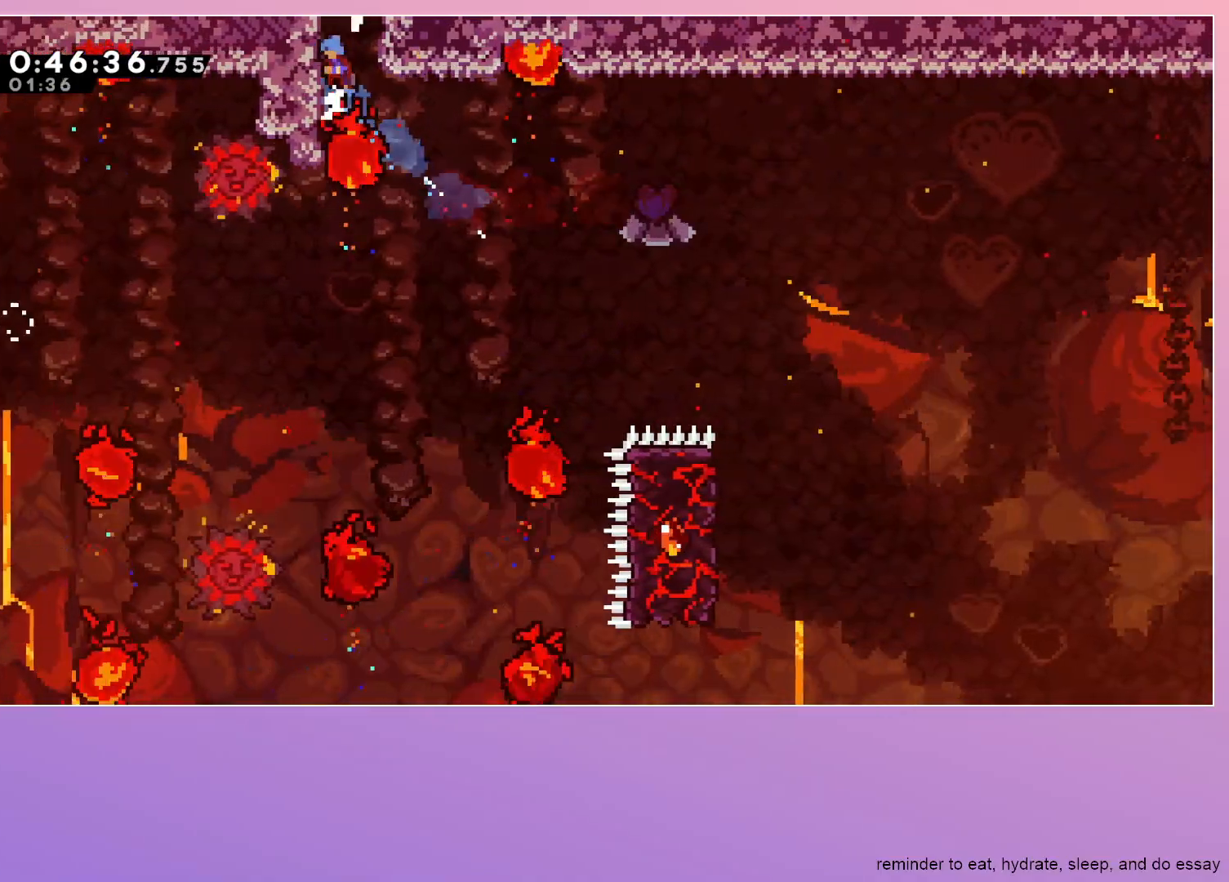
{"keys": ["grab", "right"], "events": [[217, "up", "up"], [317, "jump", "up"], [317, "left", "up"], [317, "right", "down"]]}
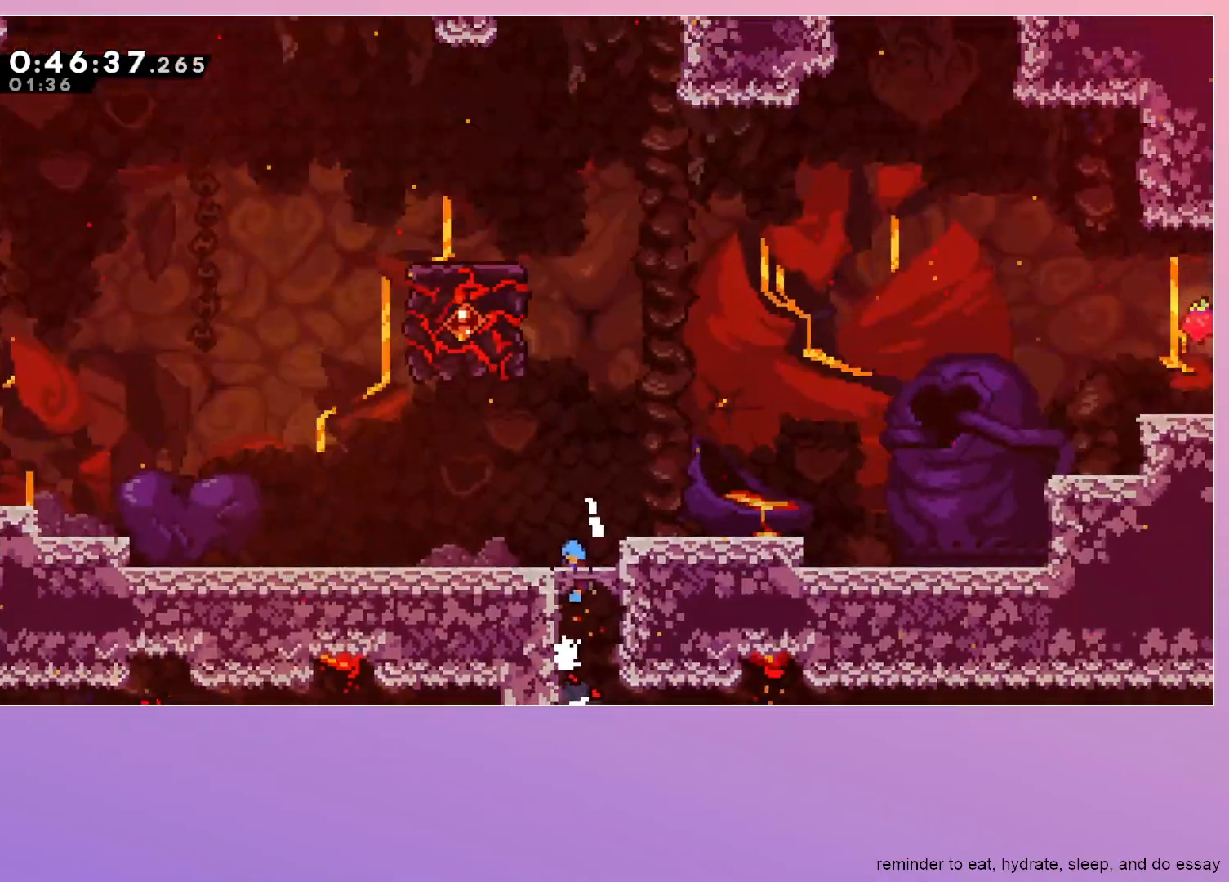
{"keys": ["grab", "right"], "events": []}
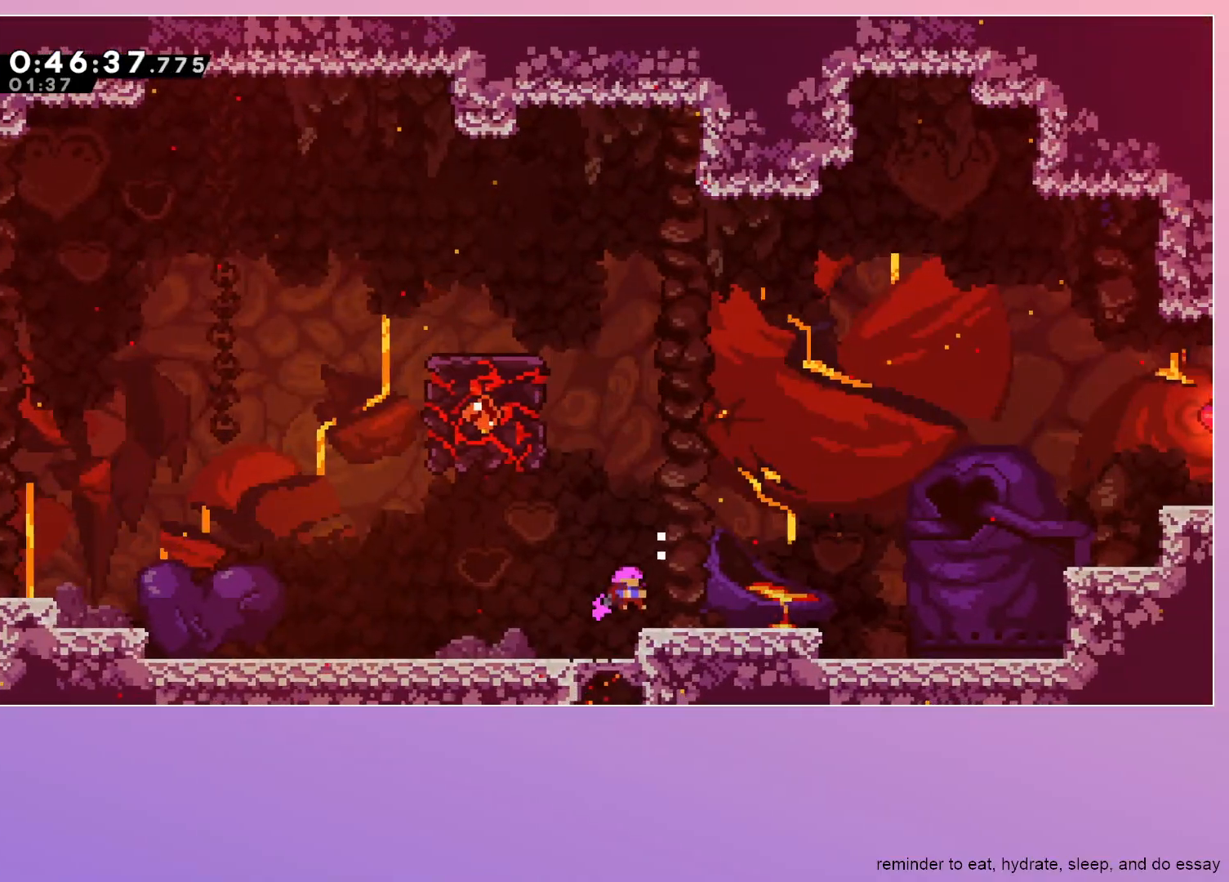
{"keys": ["grab", "jump", "right"], "events": [[67, "down", "down"], [100, "dash", "down"], [250, "dash", "up"], [300, "jump", "down"], [350, "down", "up"]]}
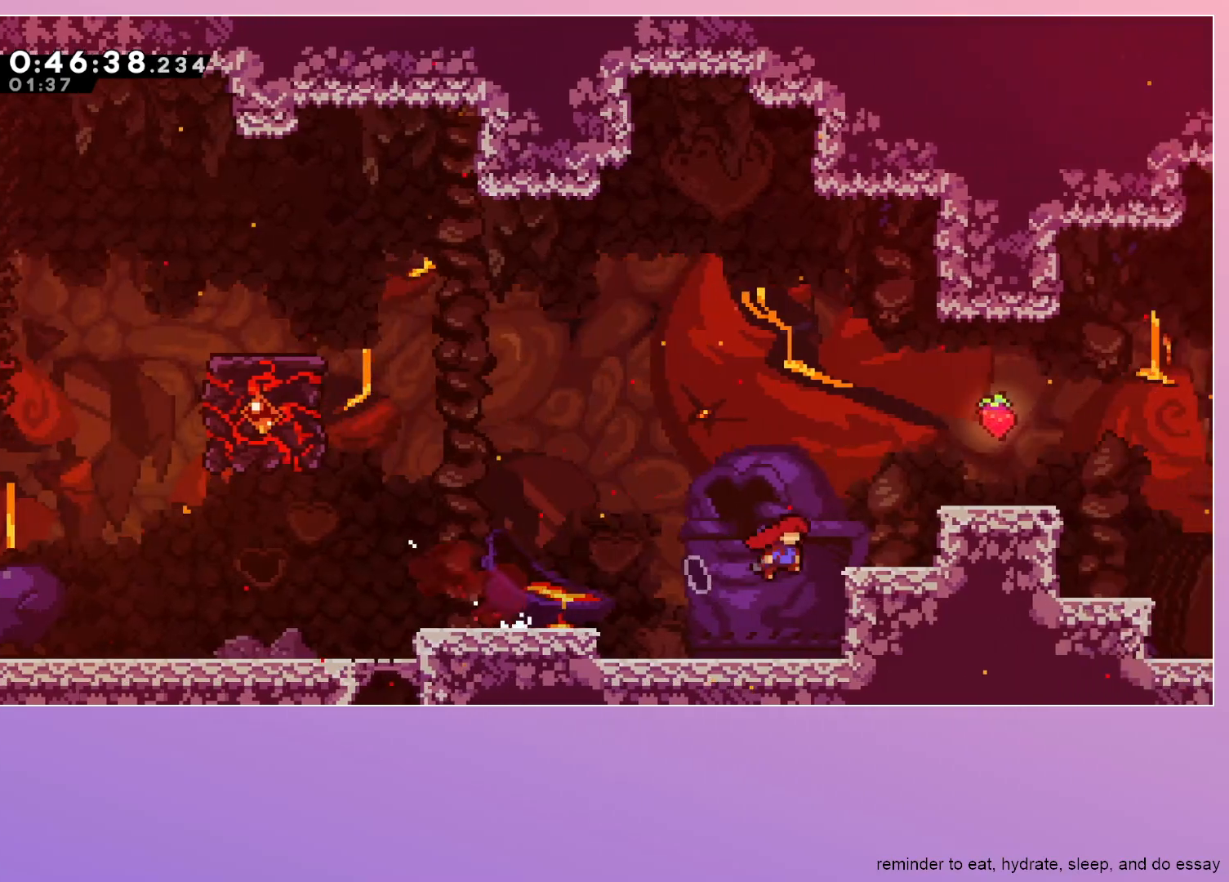
{"keys": ["dash", "down", "jump", "right"], "events": [[400, "grab", "up"], [450, "dash", "down"], [450, "down", "down"]]}
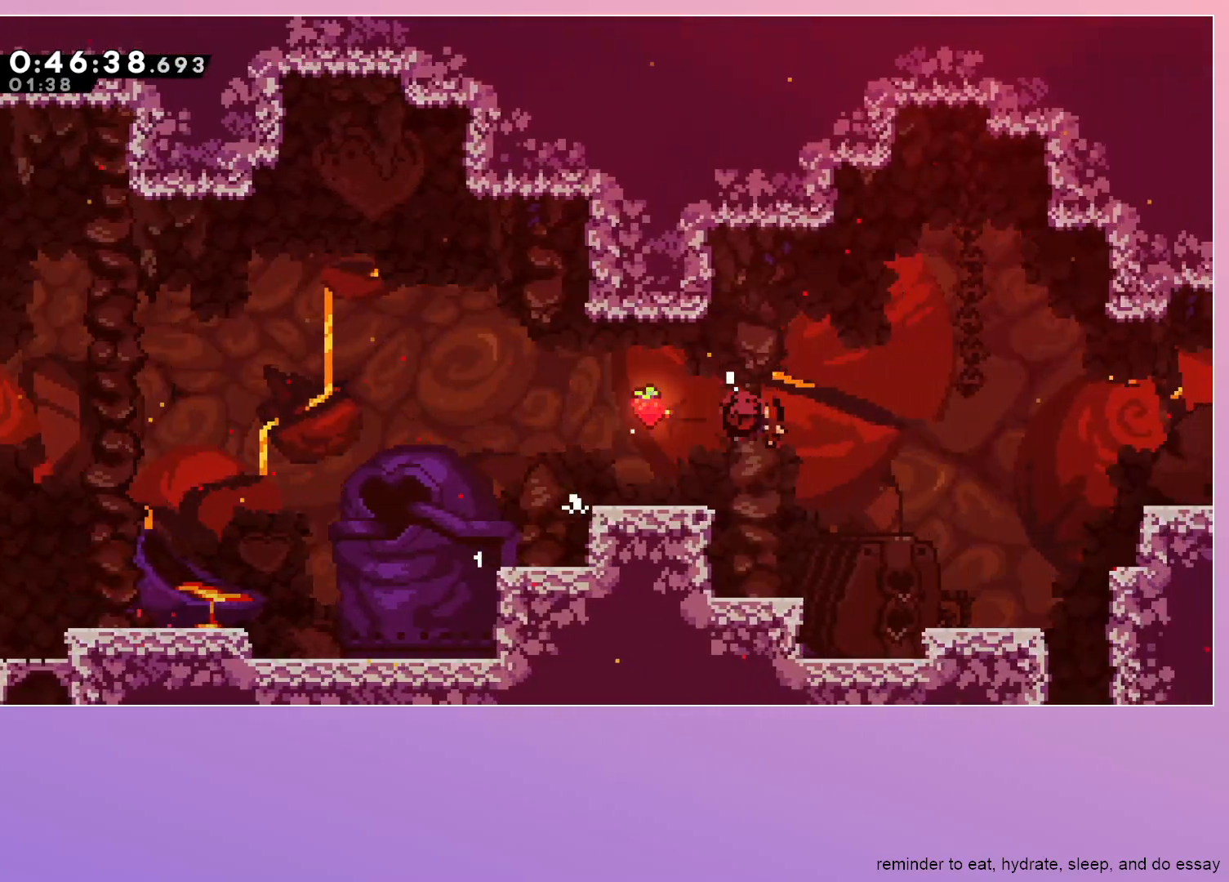
{"keys": ["down"], "events": [[50, "jump", "up"], [100, "dash", "up"], [417, "right", "up"]]}
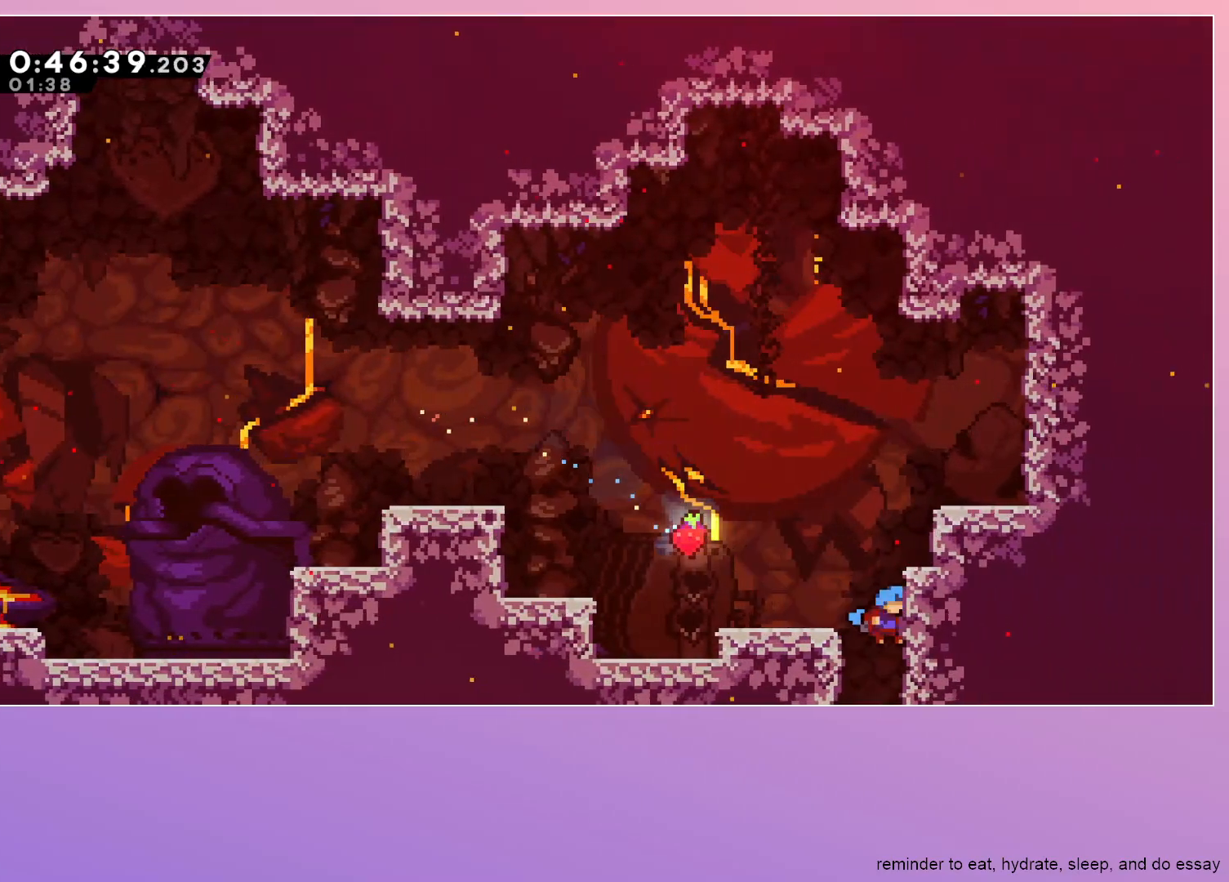
{"keys": ["down", "right"], "events": [[100, "right", "down"]]}
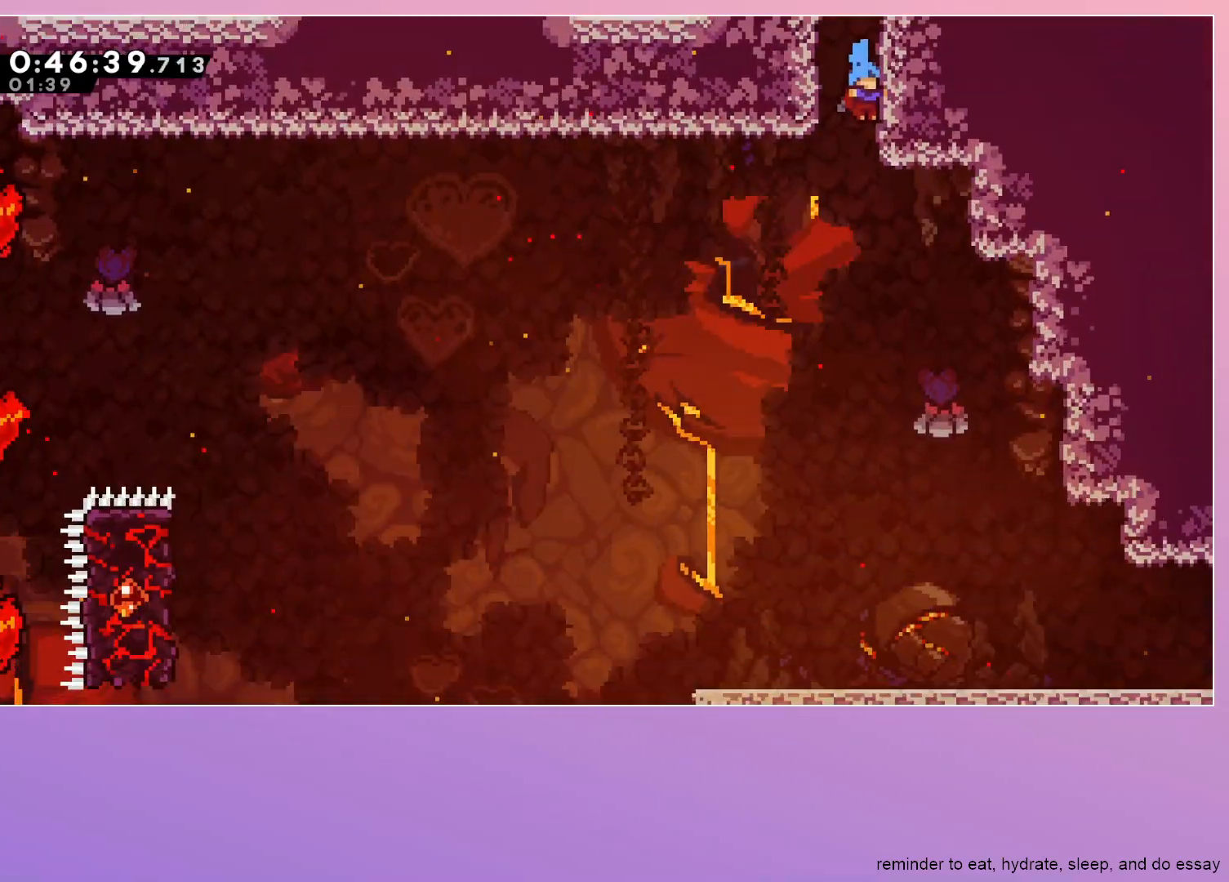
{"keys": ["down", "right"], "events": []}
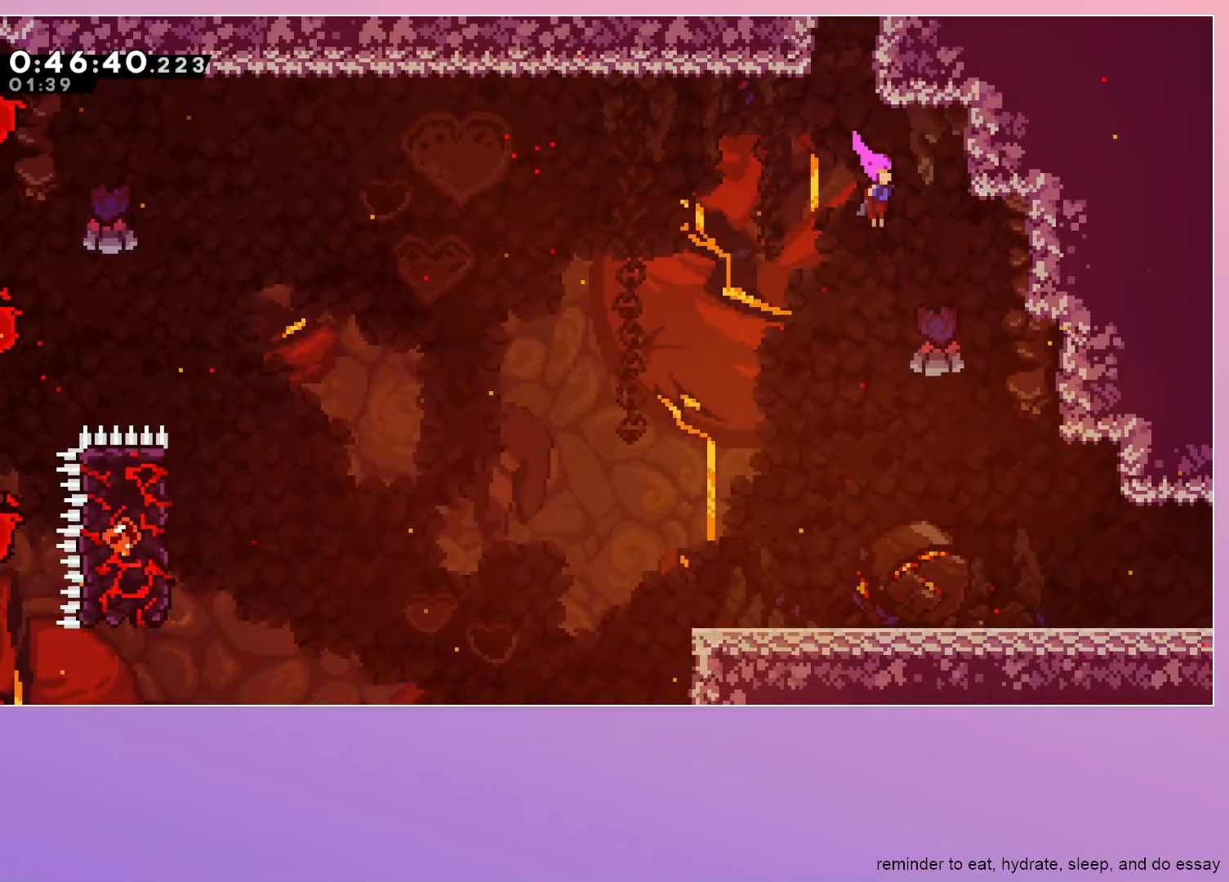
{"keys": ["down", "right"], "events": [[283, "right", "up"], [467, "right", "down"]]}
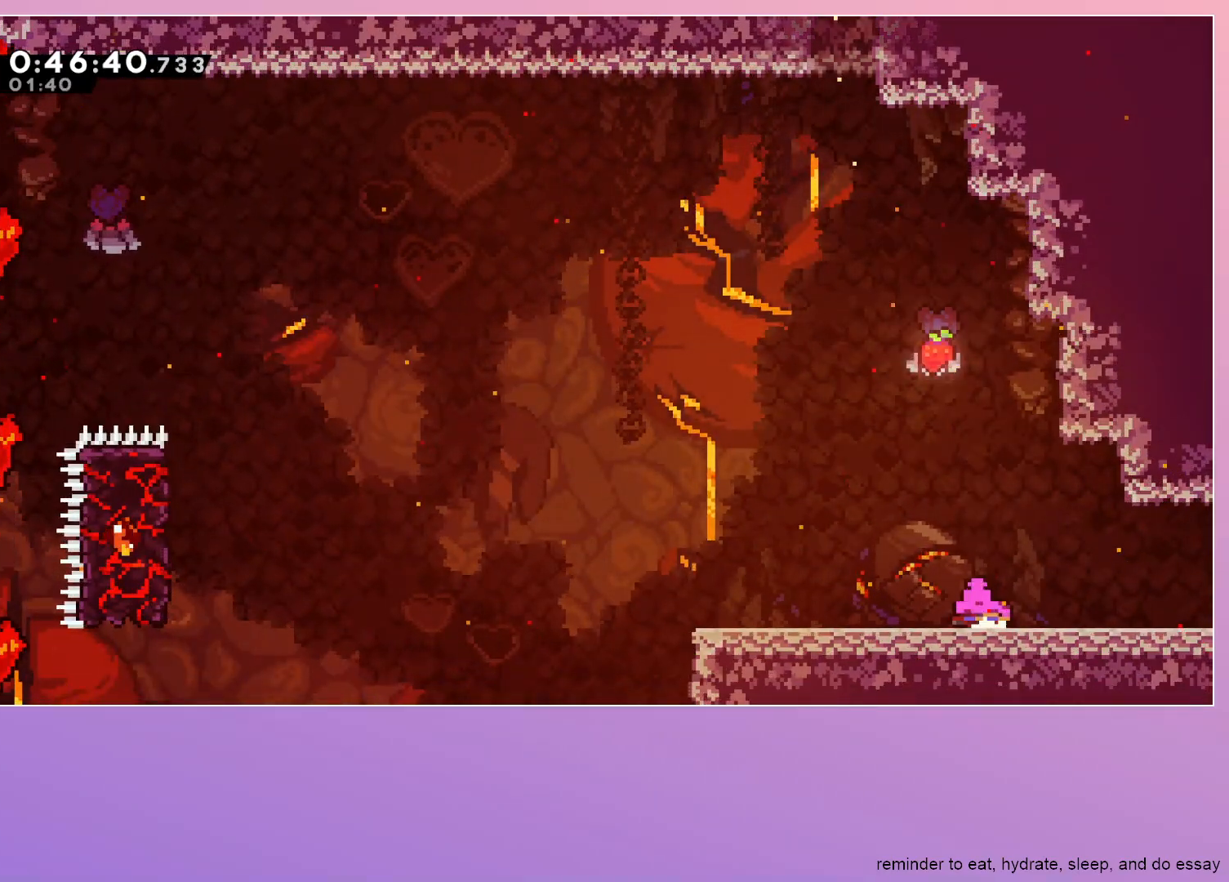
{"keys": ["grab", "jump", "right"], "events": [[17, "dash", "down"], [17, "grab", "down"], [167, "dash", "up"], [167, "down", "up"], [200, "jump", "down"]]}
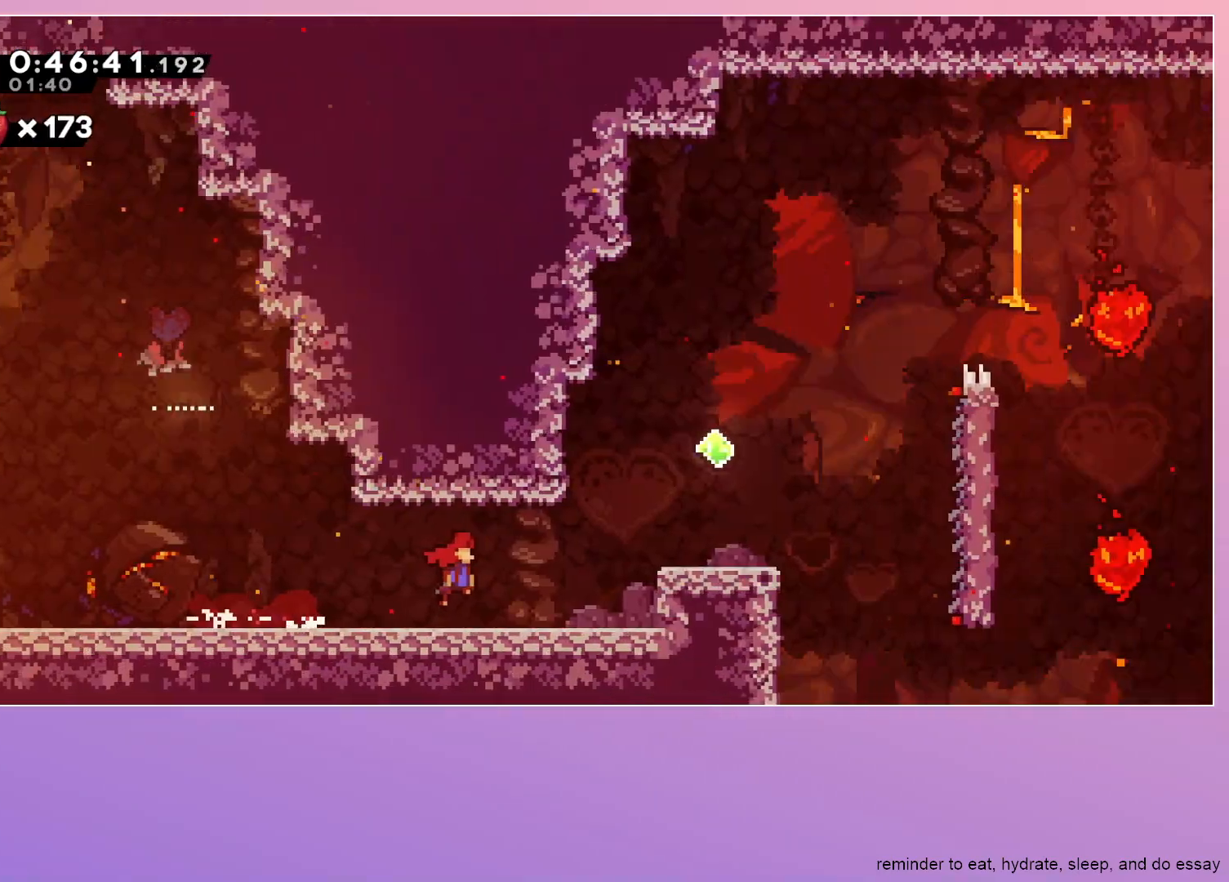
{"keys": ["grab", "jump", "right"], "events": []}
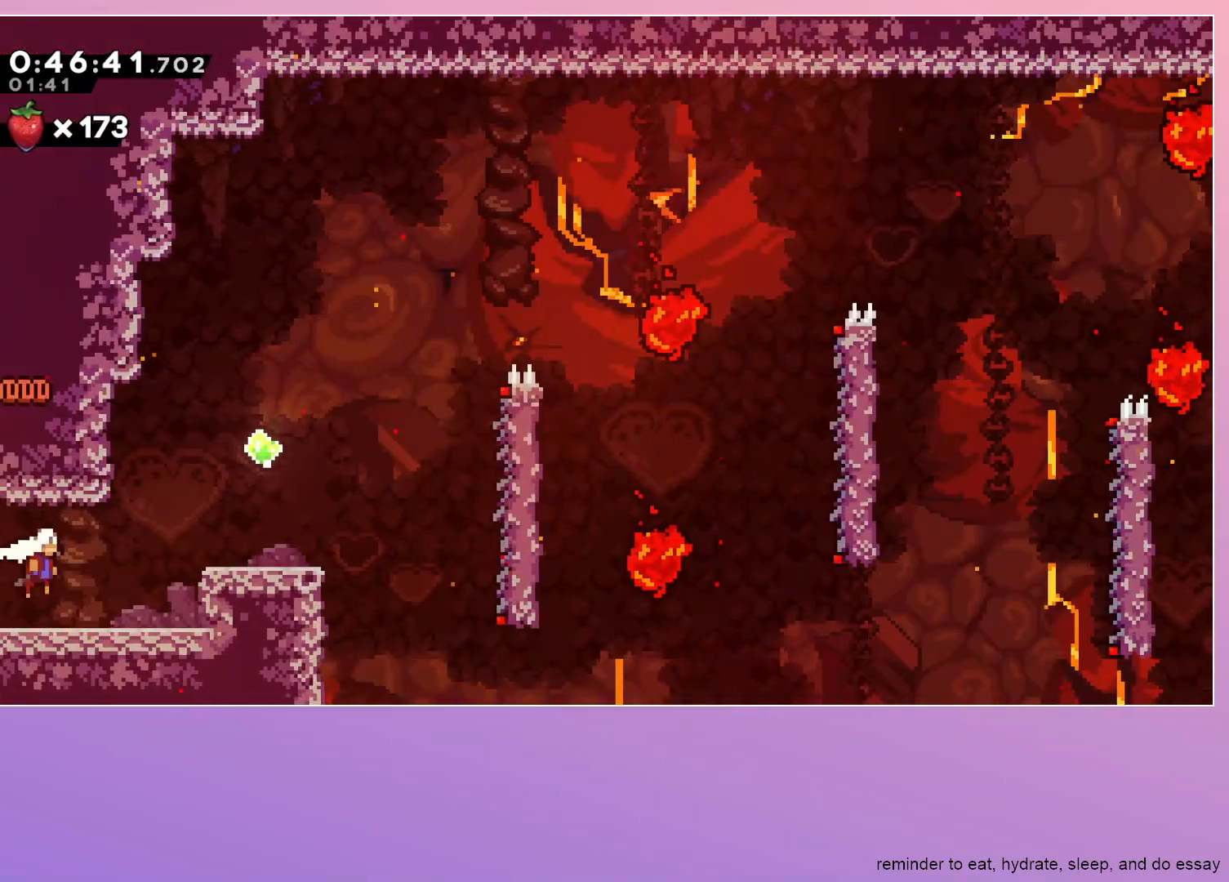
{"keys": ["grab", "right"], "events": [[467, "jump", "up"]]}